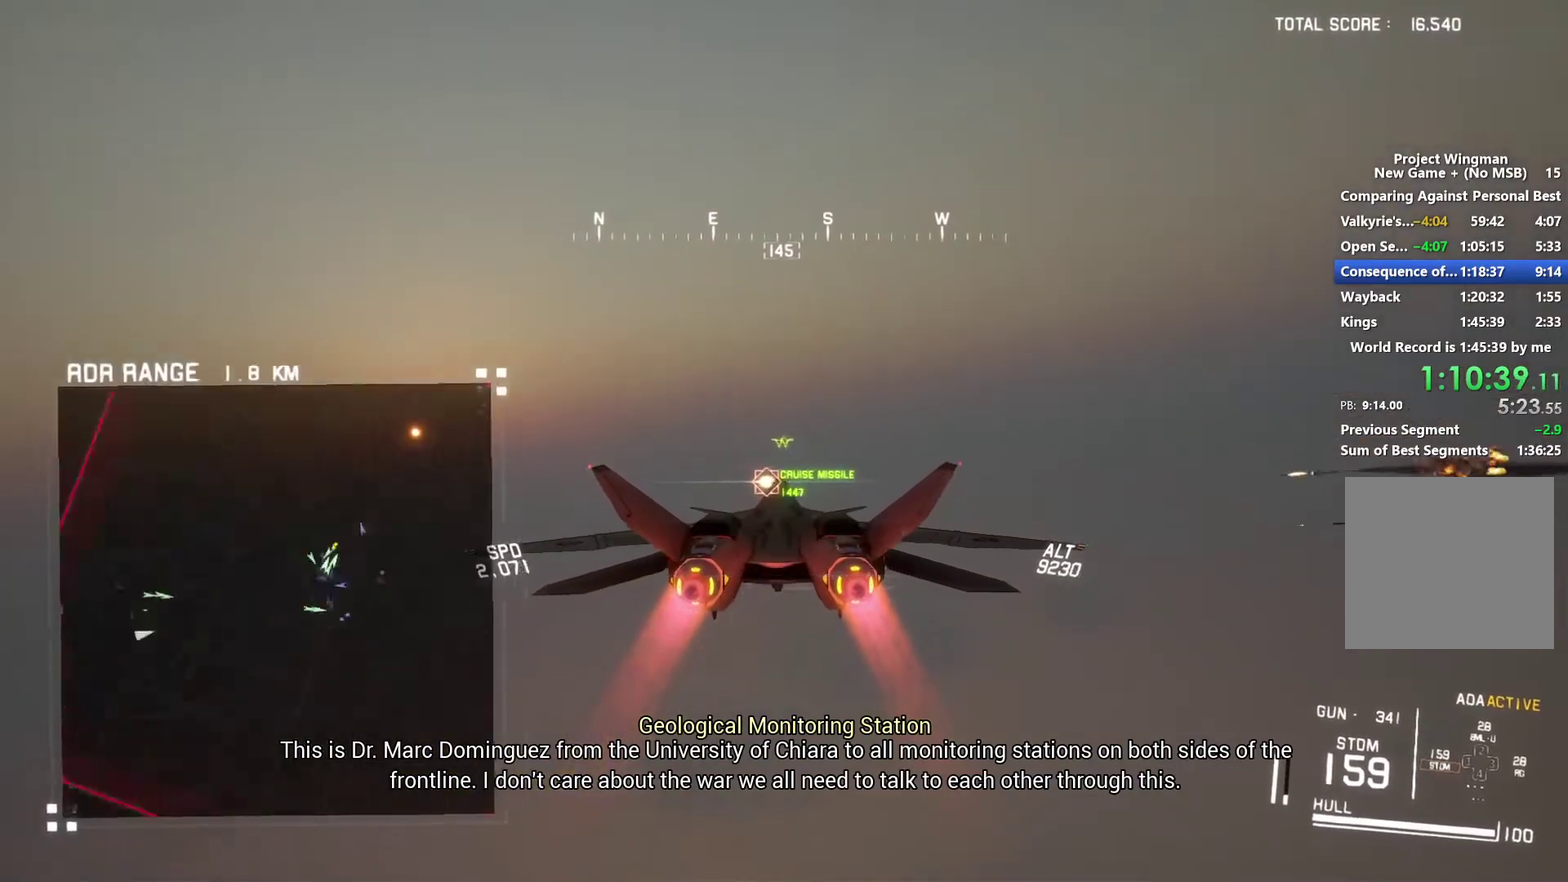
Gameplay with a controller (Xbox layout); each line is a JSON object with the inputs held at the frame after it. "events" lists button and stick changes between this image and that frame as [ms after this image, input, new state], when the widget could be followed in between.
{"buttons": ["L1", "R2"], "left_stick": "center", "right_stick": "left", "events": [[67, "L1", "down"], [100, "left_stick", "up-left"], [200, "right_stick", "left"], [267, "left_stick", "up"], [367, "left_stick", "center"]]}
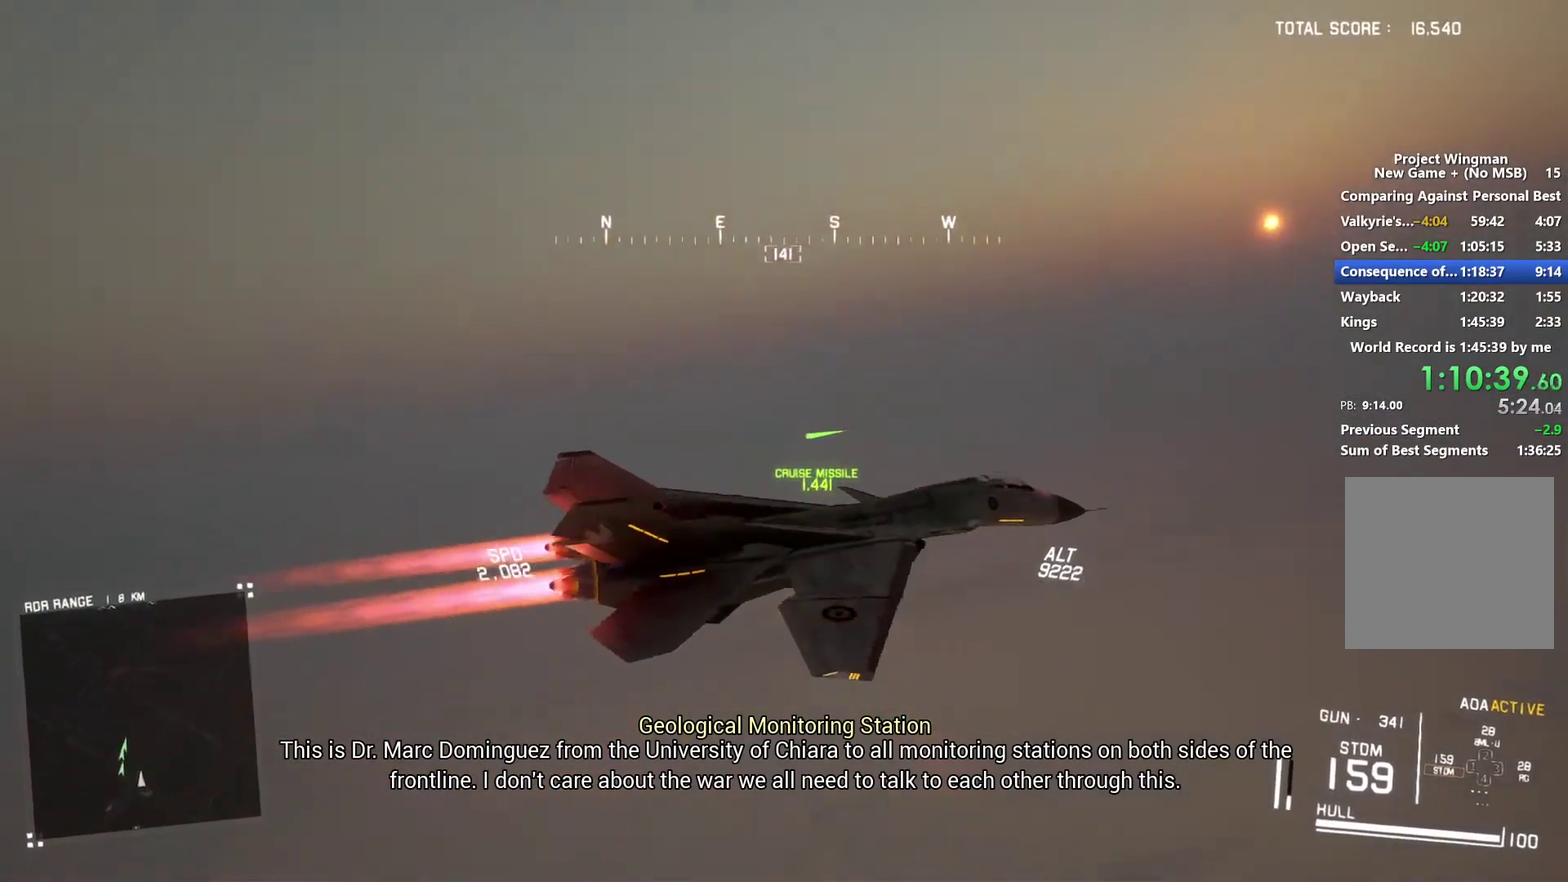
{"buttons": ["R2"], "left_stick": "center", "right_stick": "down-left", "events": [[33, "left_stick", "left"], [133, "L1", "up"], [167, "left_stick", "center"], [200, "right_stick", "down-left"]]}
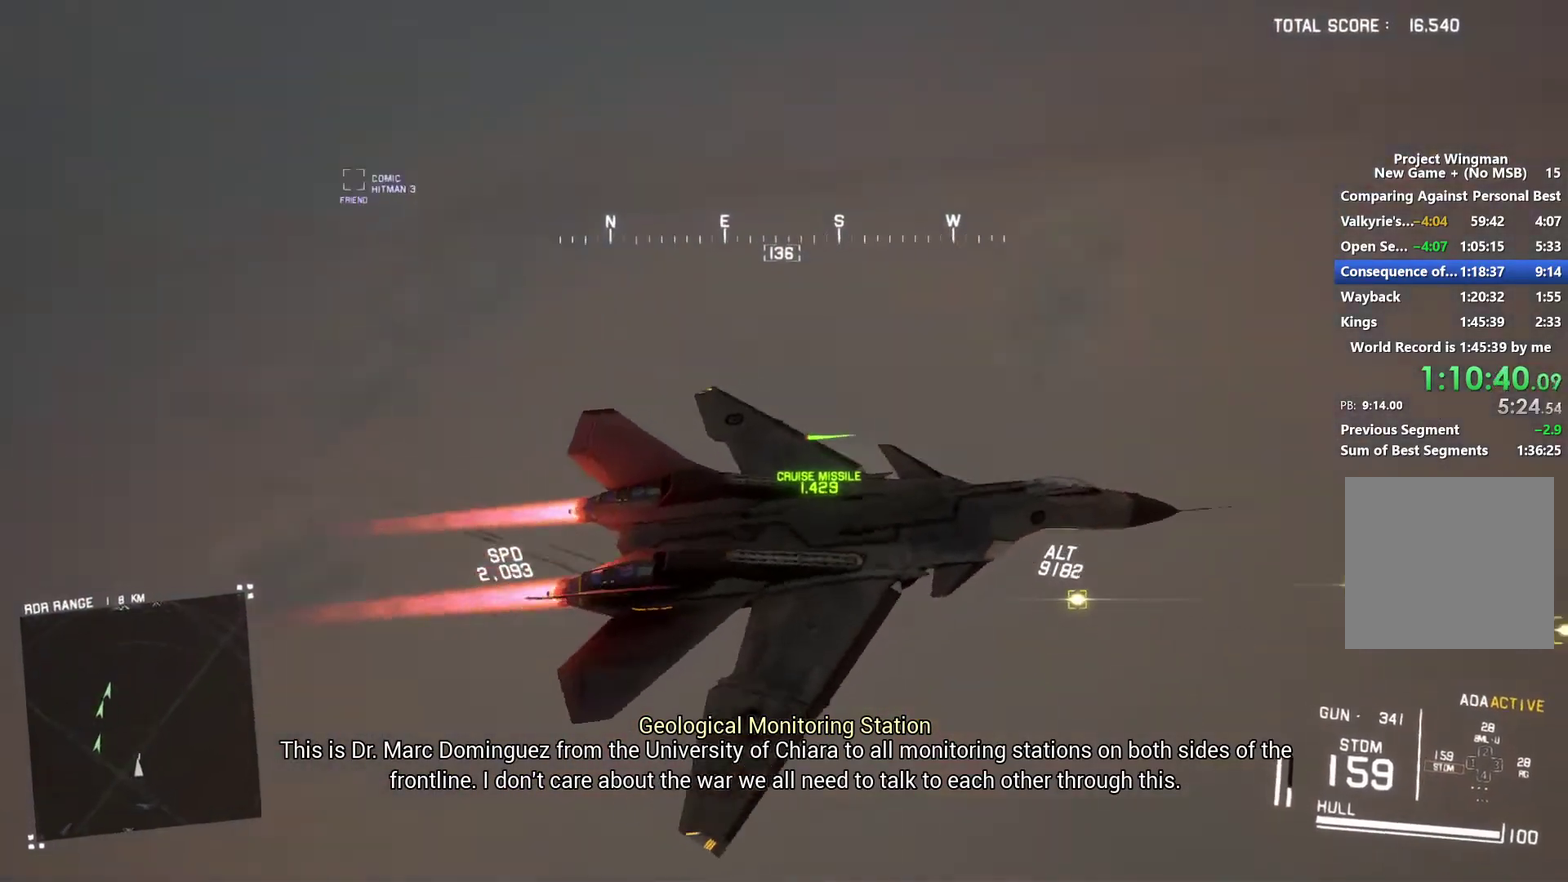
{"buttons": ["L1", "R2"], "left_stick": "left", "right_stick": "center", "events": [[100, "L1", "down"], [300, "left_stick", "left"], [433, "right_stick", "center"]]}
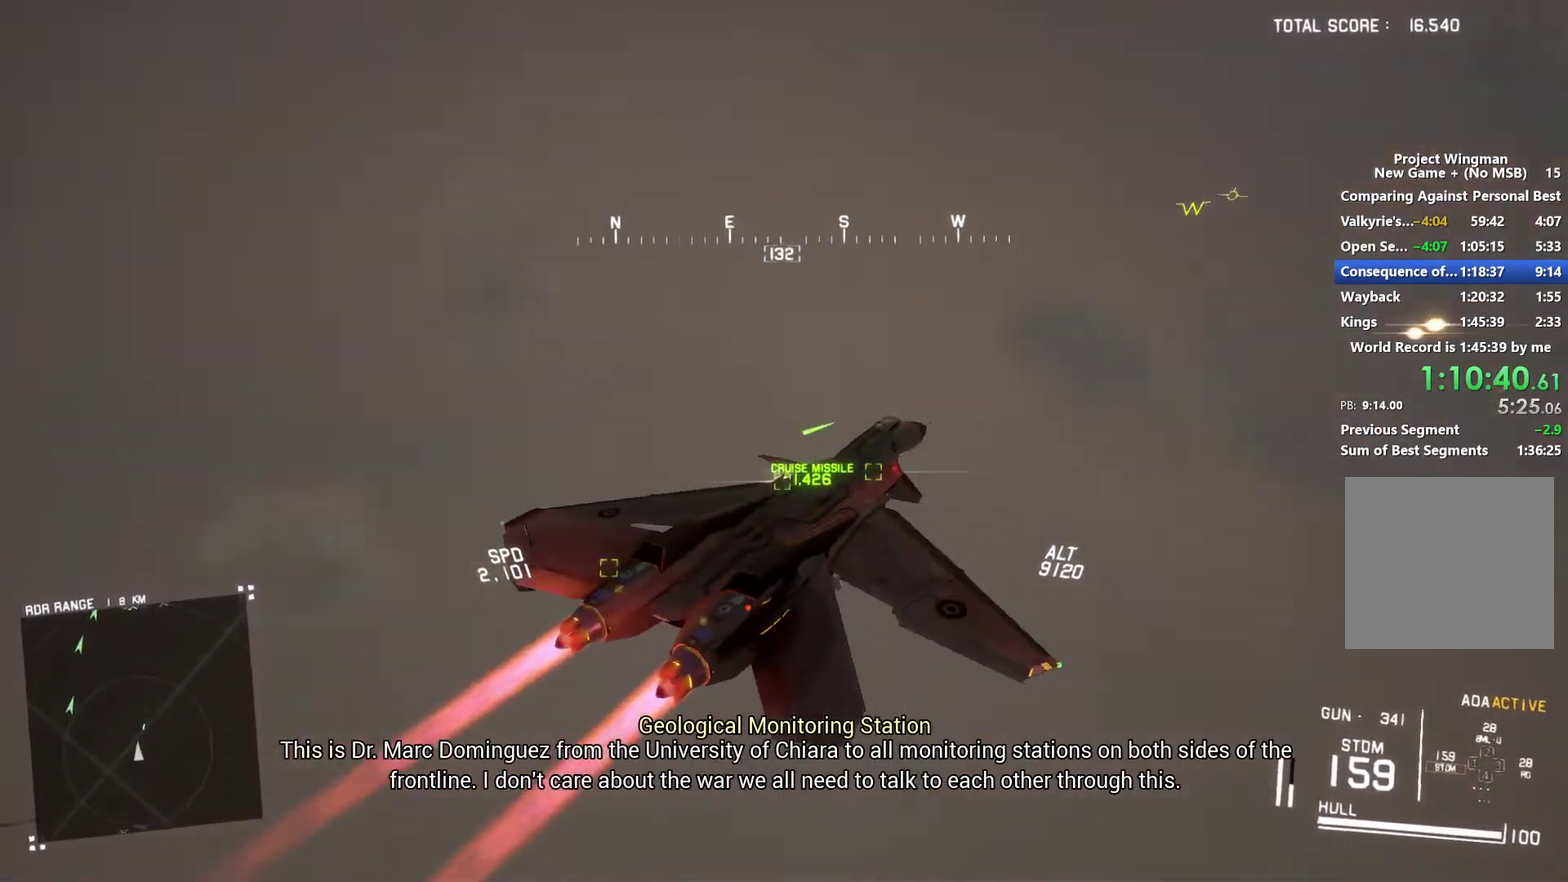
{"buttons": ["L1", "R2"], "left_stick": "down", "right_stick": "center", "events": [[133, "left_stick", "down-left"], [133, "right_stick", "up-left"], [400, "left_stick", "down"], [433, "right_stick", "center"]]}
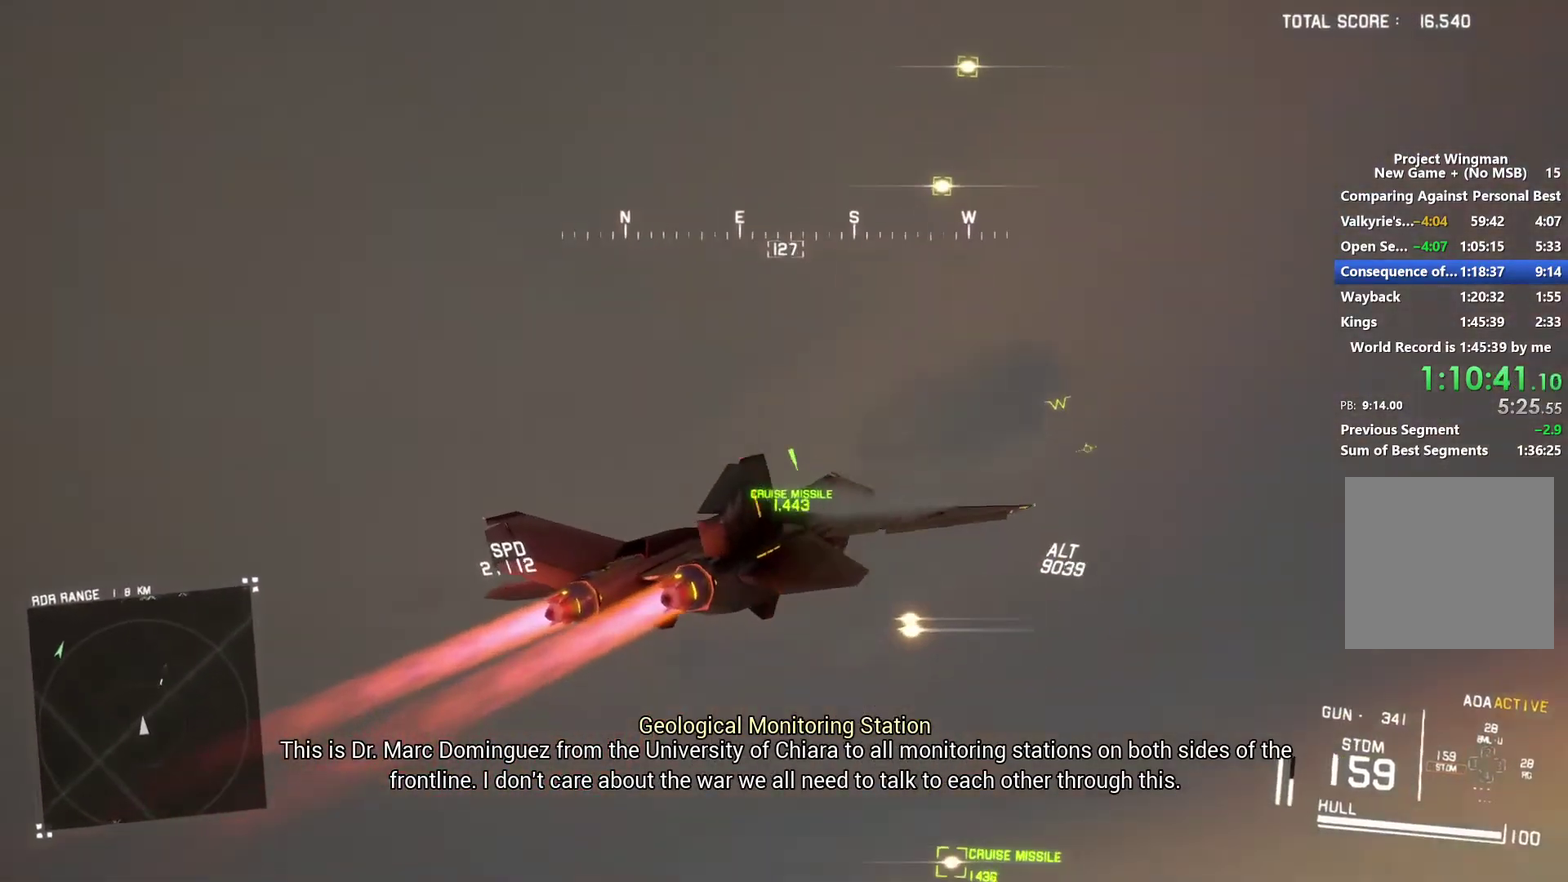
{"buttons": ["L1", "R1", "R2"], "left_stick": "down-right", "right_stick": "center", "events": [[133, "R1", "down"], [200, "left_stick", "down-right"], [300, "left_stick", "down"], [333, "R1", "up"], [433, "R1", "down"], [433, "left_stick", "down-right"]]}